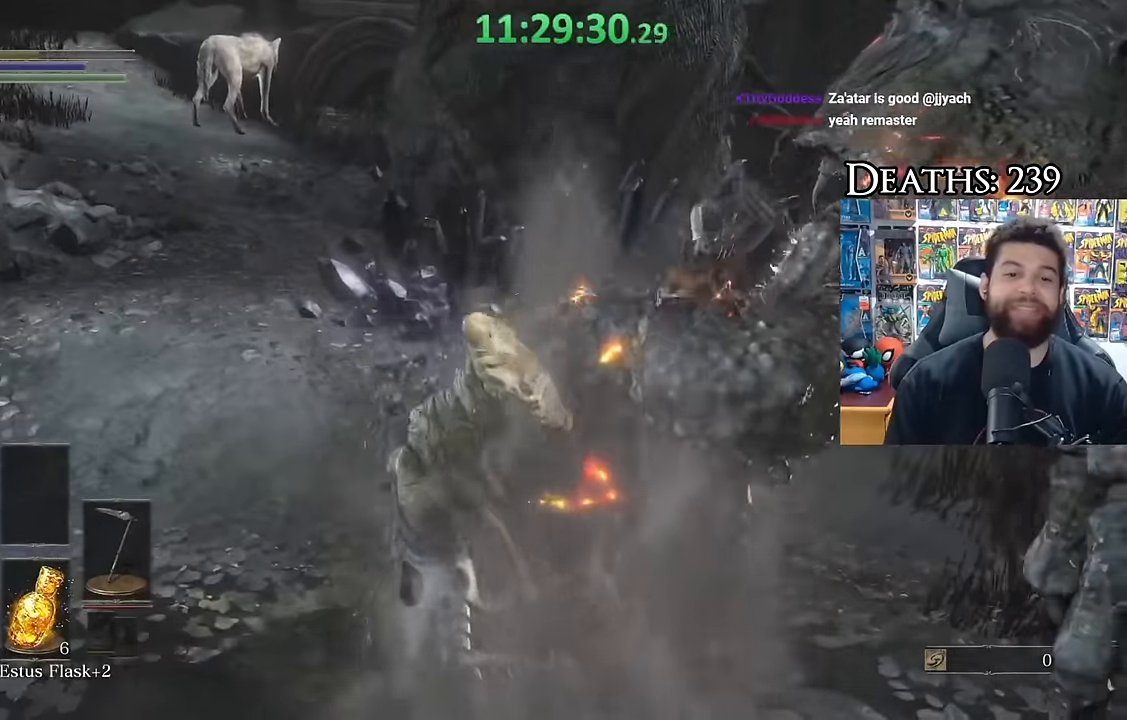
Gameplay with a controller (Xbox layout); each line is a JSON object with the inputs held at the frame after it. "button_events" lists button changes between this image and that frame as [ms after this image, input, new state], when the widget could be followed in between (sticks are given only as held states). Not read: SELECT.
{"buttons": [], "left_stick": "center", "right_stick": "down-left", "button_events": [[83, "L2", "up"], [183, "L2", "down"], [300, "L2", "up"], [400, "L2", "down"], [483, "L2", "up"]]}
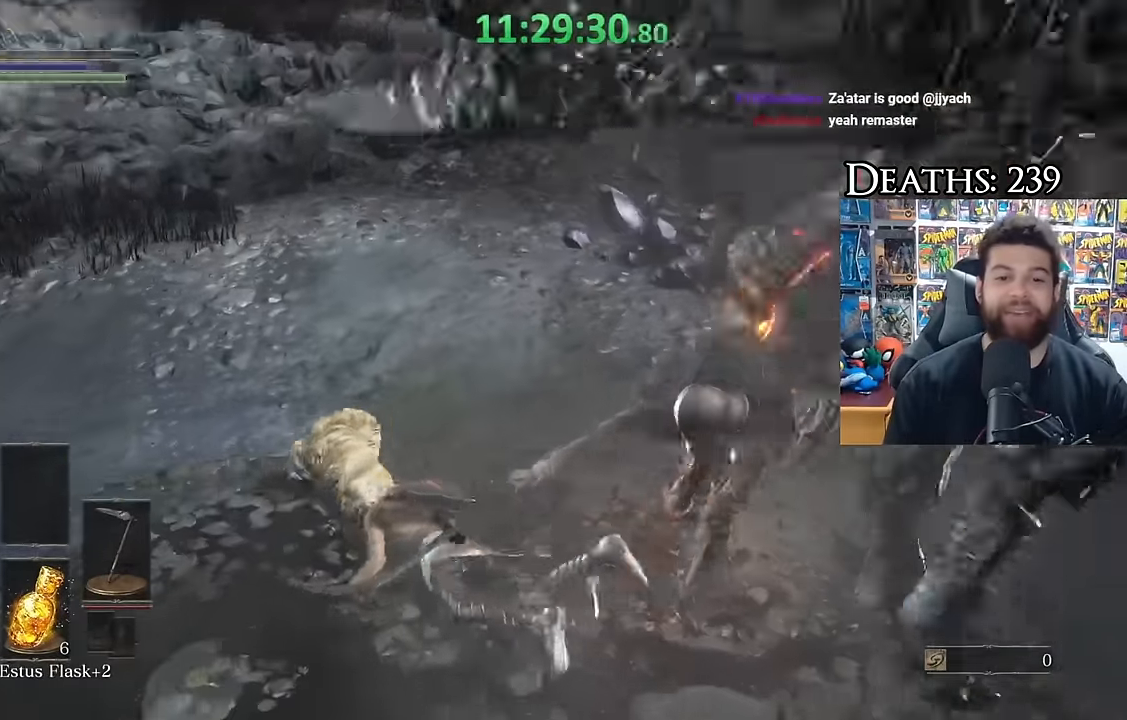
{"buttons": [], "left_stick": "center", "right_stick": "center", "button_events": []}
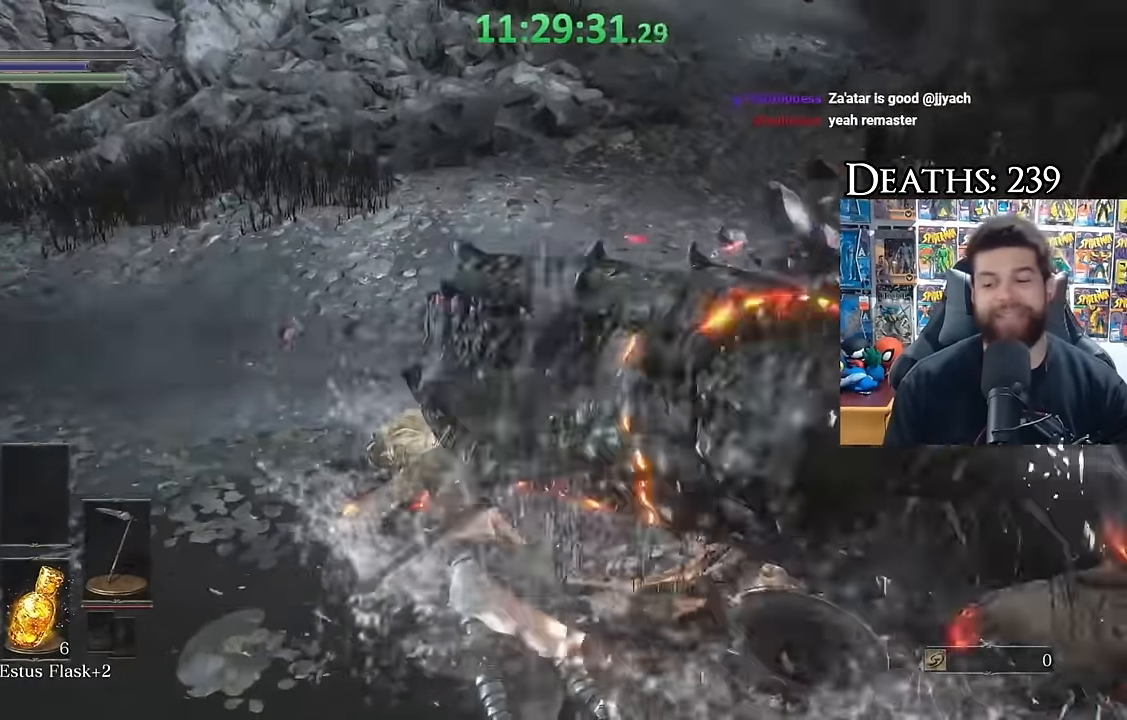
{"buttons": [], "left_stick": "center", "right_stick": "center", "button_events": []}
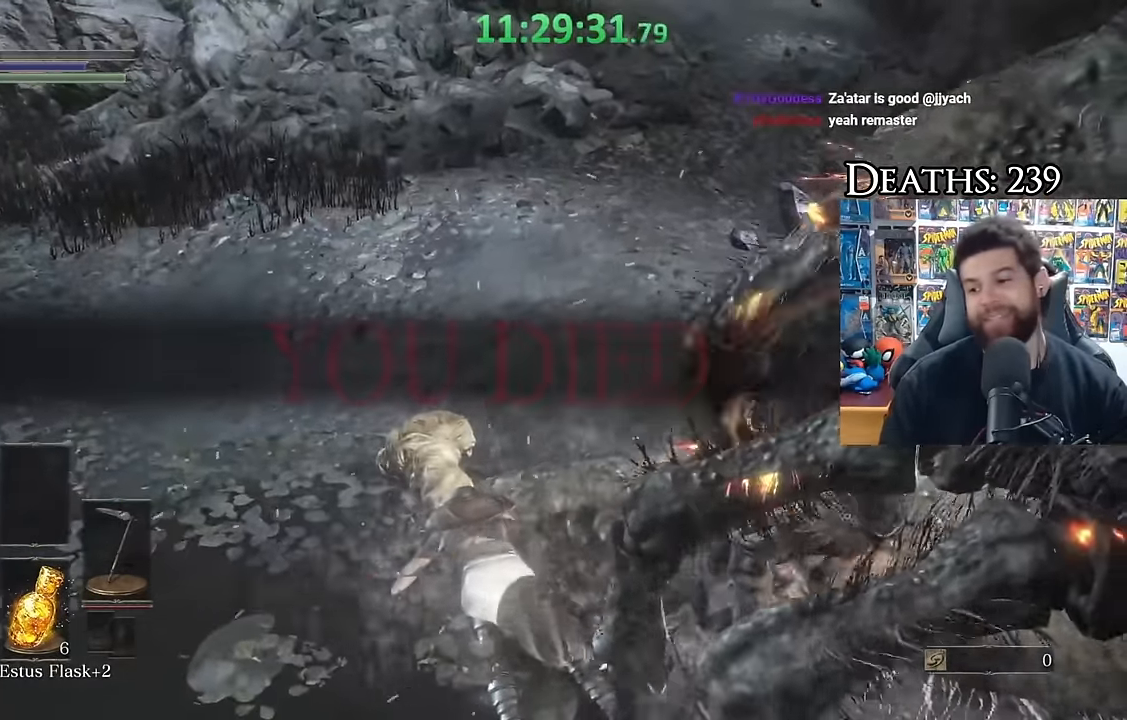
{"buttons": [], "left_stick": "center", "right_stick": "center", "button_events": []}
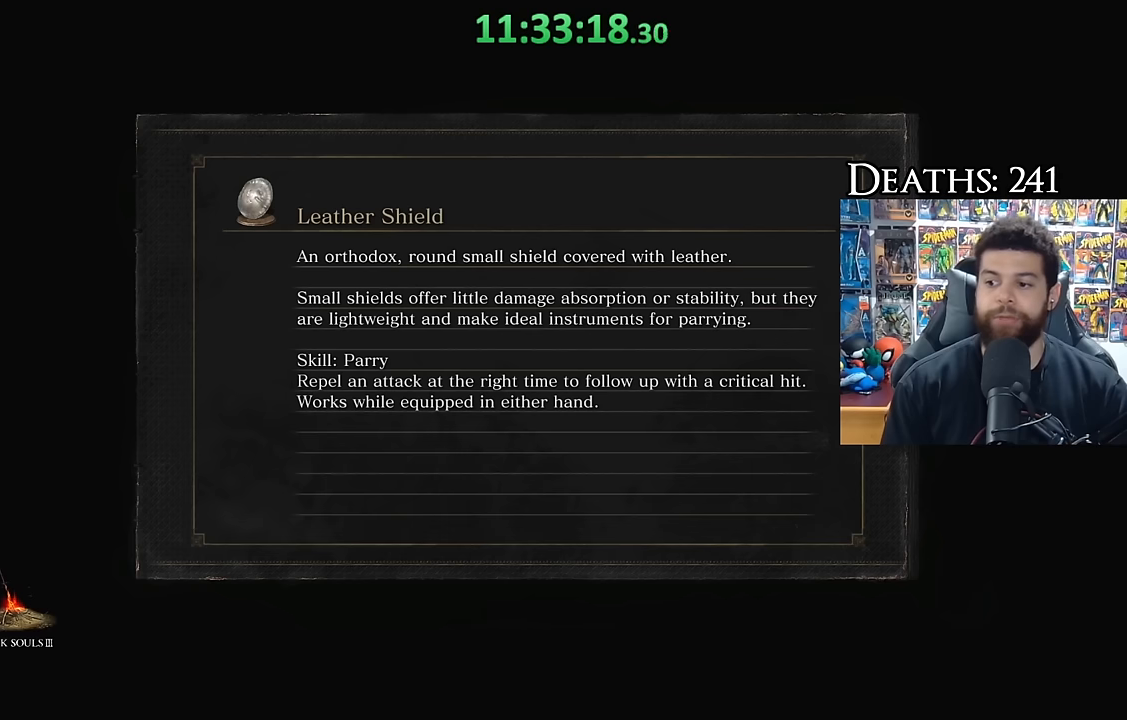
{"buttons": [], "left_stick": "up", "right_stick": "down-left", "button_events": []}
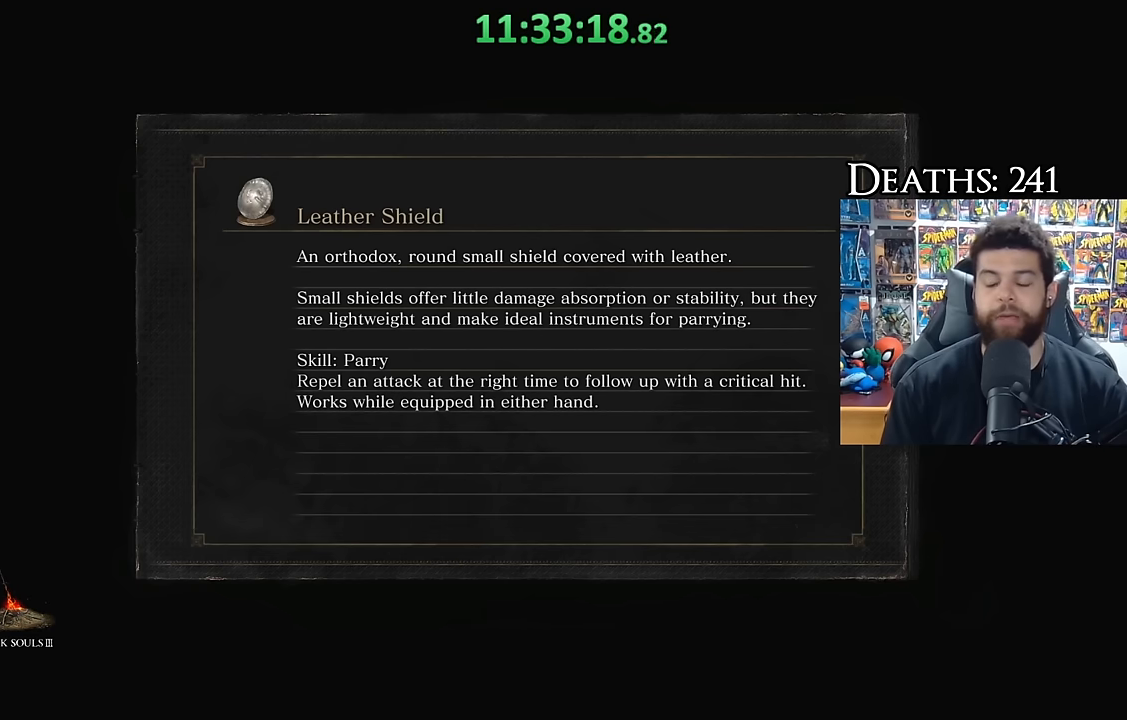
{"buttons": [], "left_stick": "center", "right_stick": "center", "button_events": []}
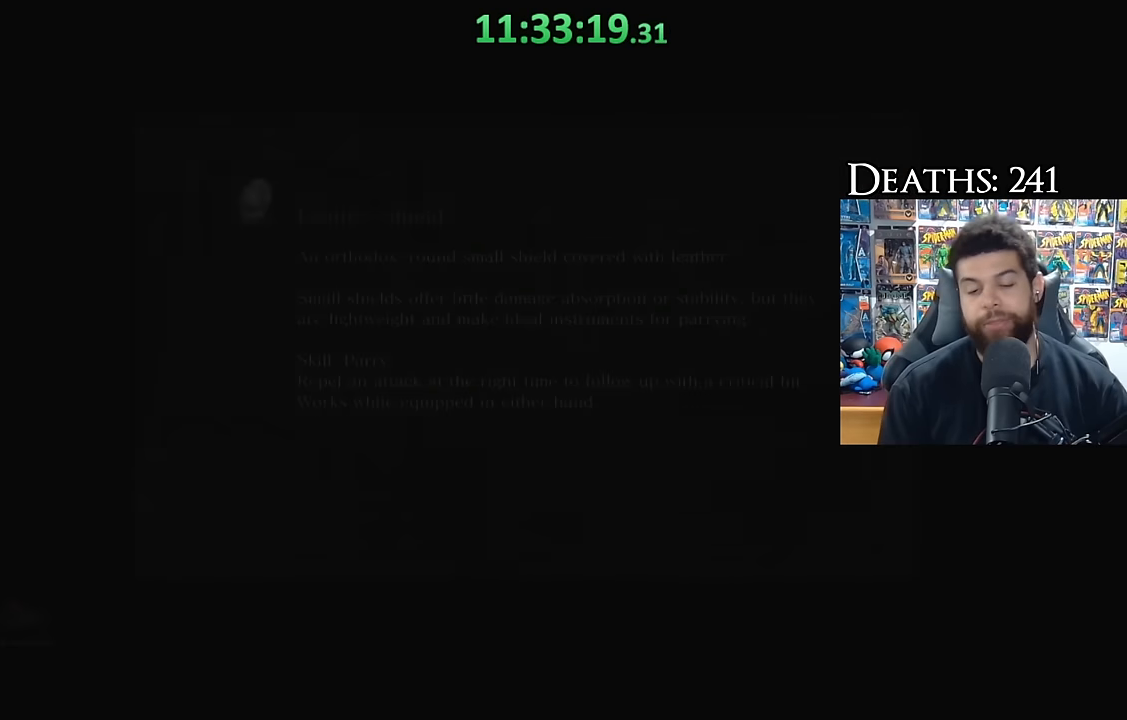
{"buttons": [], "left_stick": "up", "right_stick": "down-left", "button_events": []}
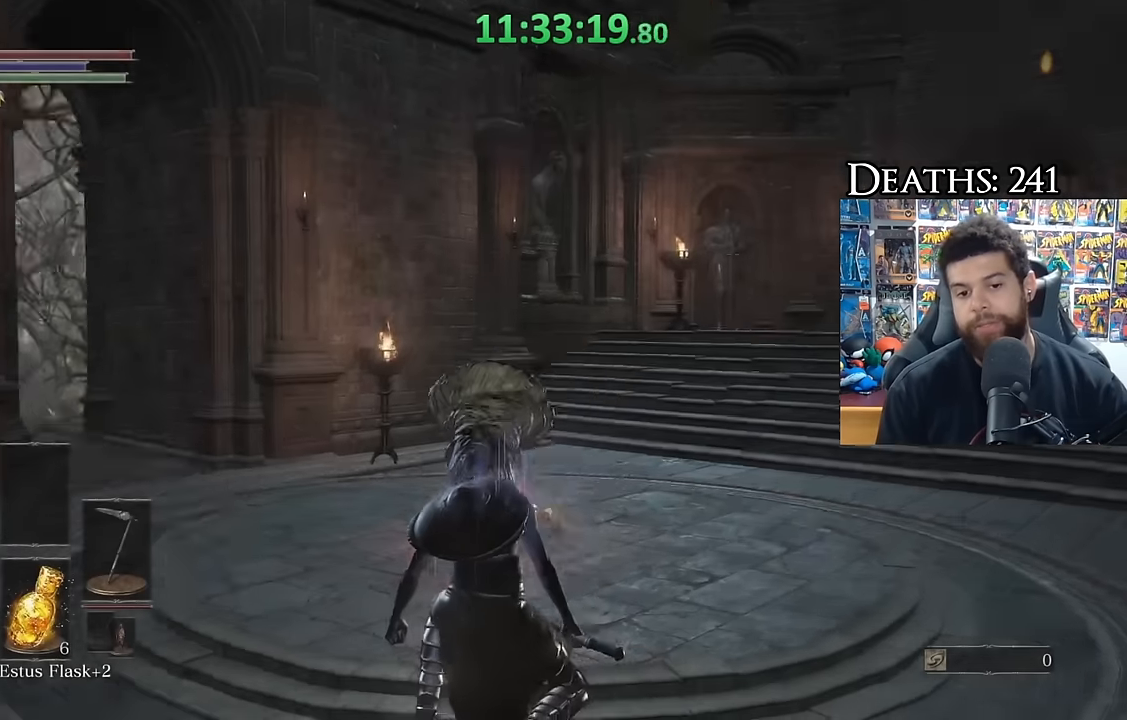
{"buttons": ["B"], "left_stick": "up", "right_stick": "center", "button_events": [[184, "B", "down"]]}
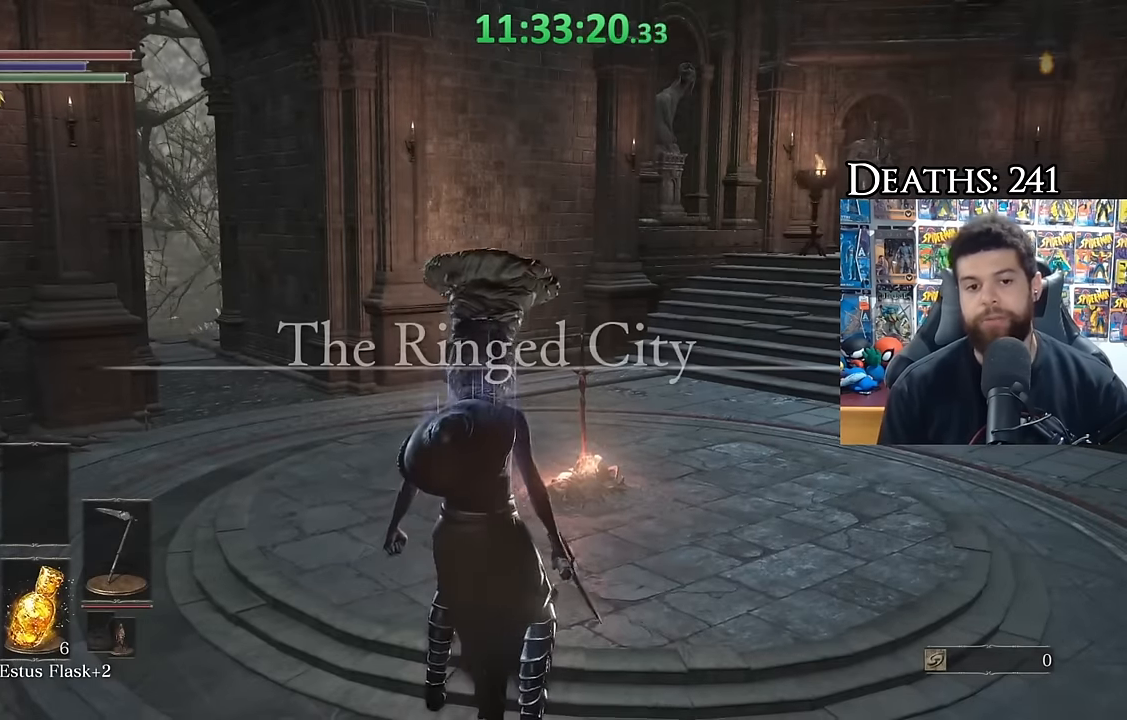
{"buttons": ["B"], "left_stick": "up", "right_stick": "center", "button_events": [[50, "L1", "down"], [217, "L1", "up"]]}
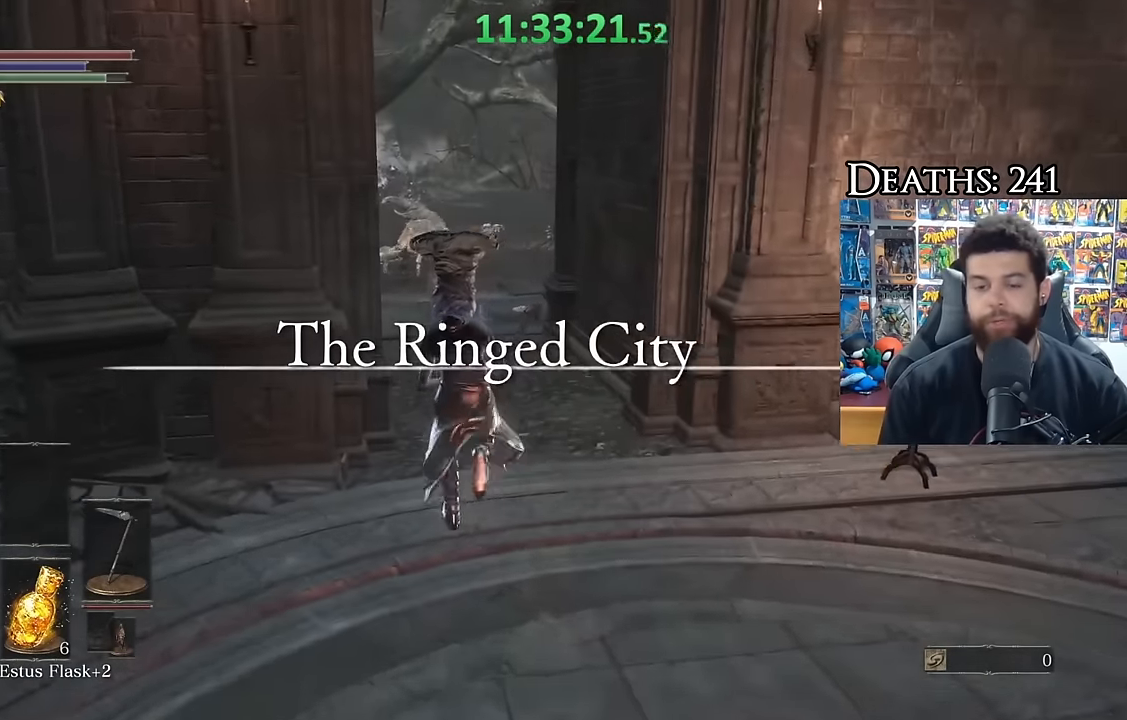
{"buttons": ["B"], "left_stick": "up", "right_stick": "right", "button_events": []}
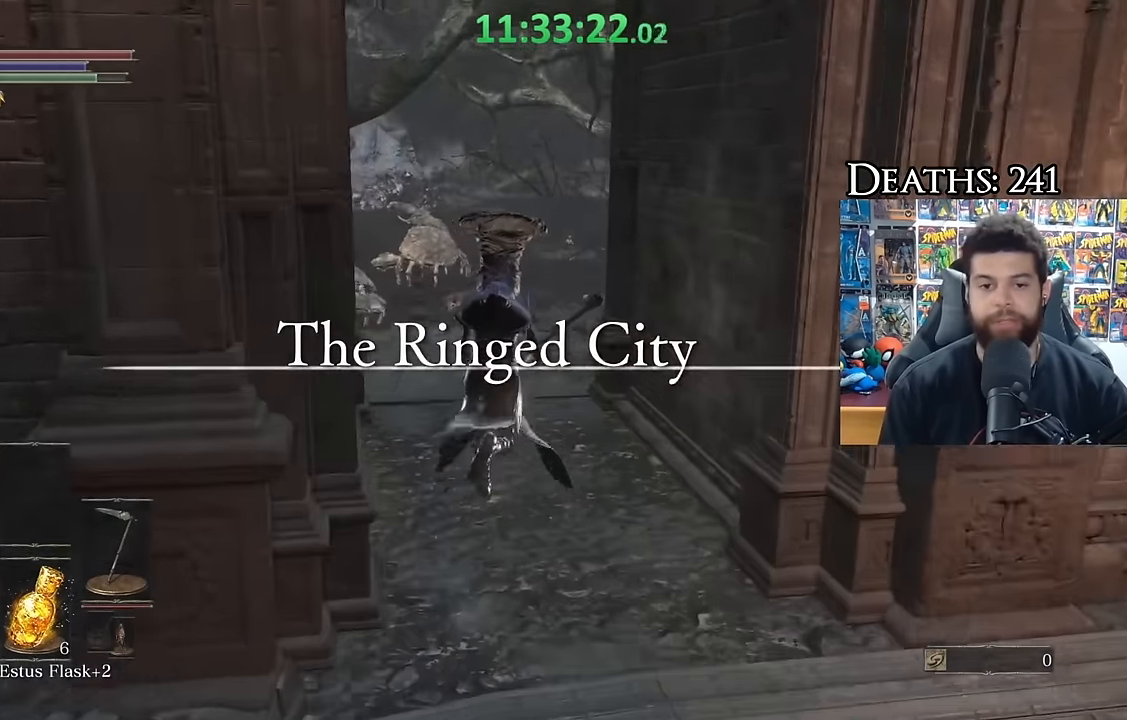
{"buttons": ["B"], "left_stick": "up", "right_stick": "right", "button_events": []}
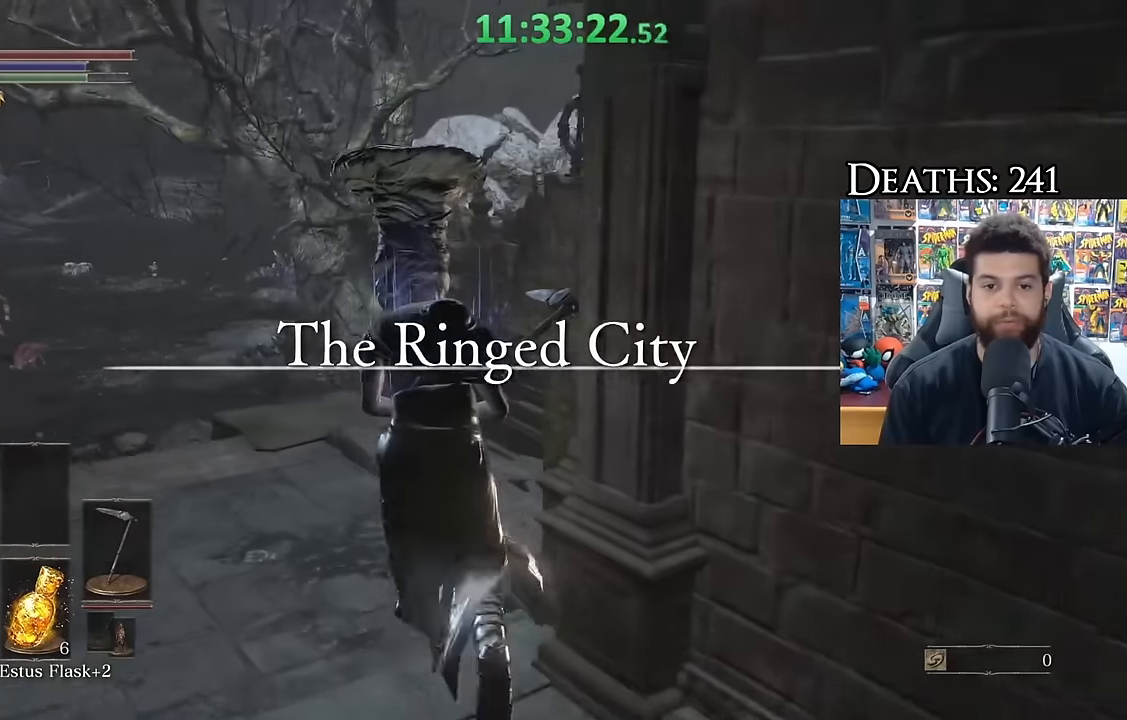
{"buttons": ["B"], "left_stick": "up", "right_stick": "down-right", "button_events": []}
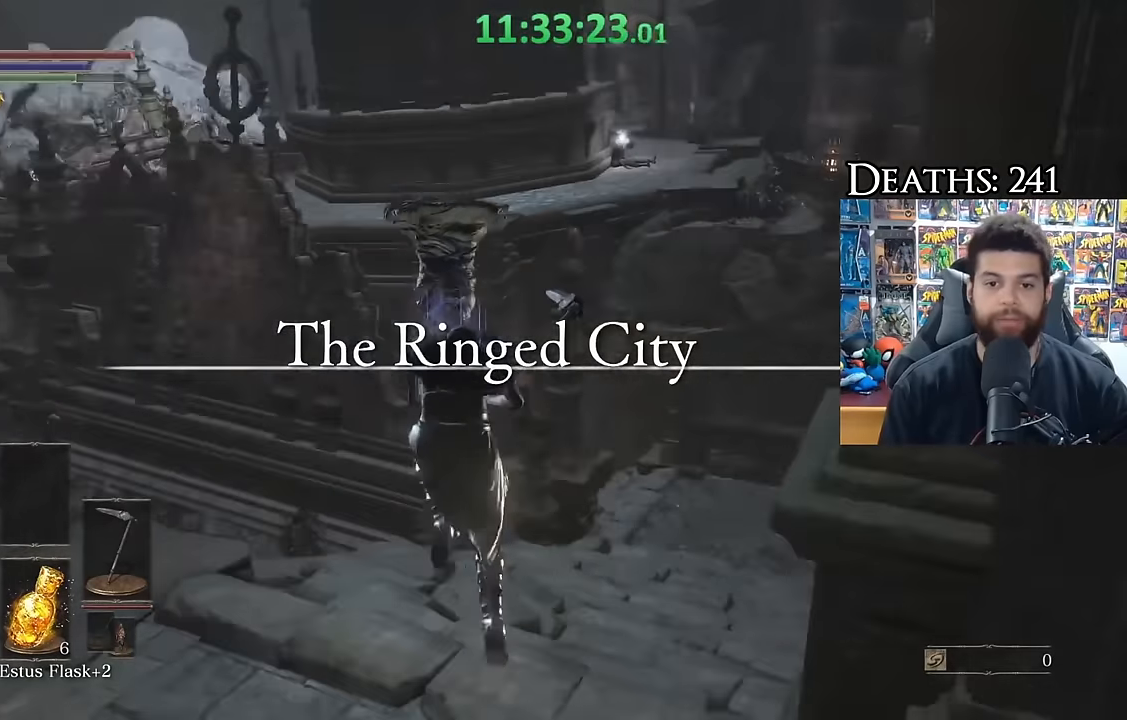
{"buttons": ["B"], "left_stick": "up", "right_stick": "center", "button_events": []}
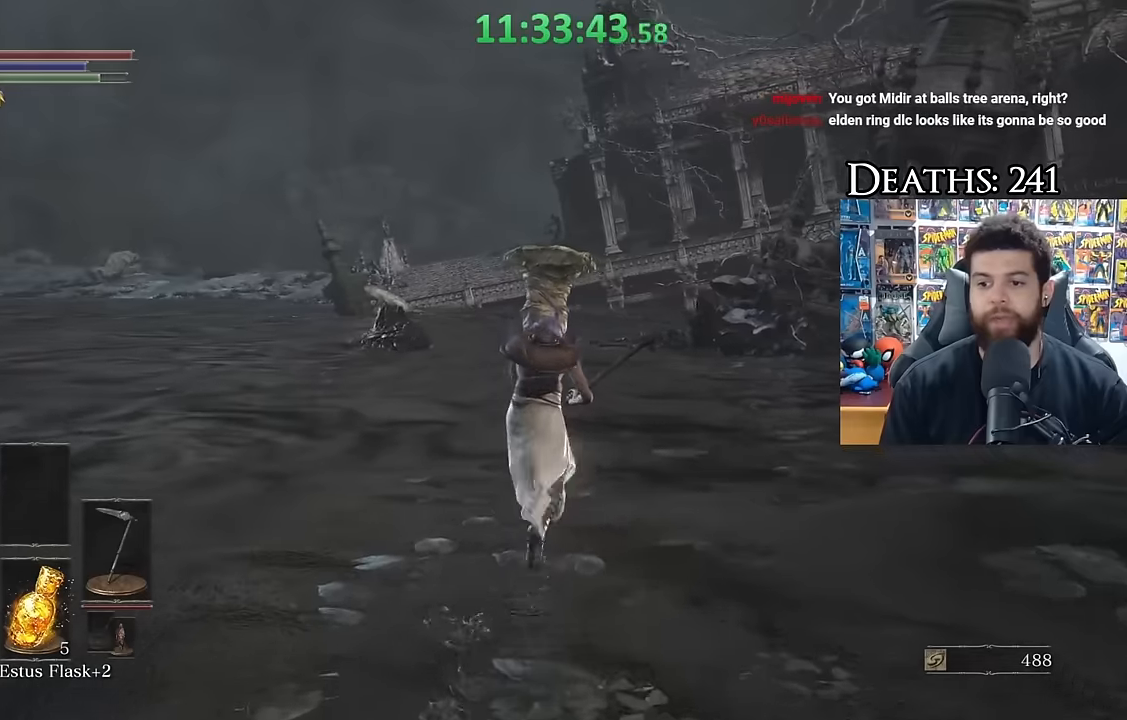
{"buttons": ["B"], "left_stick": "up", "right_stick": "center", "button_events": []}
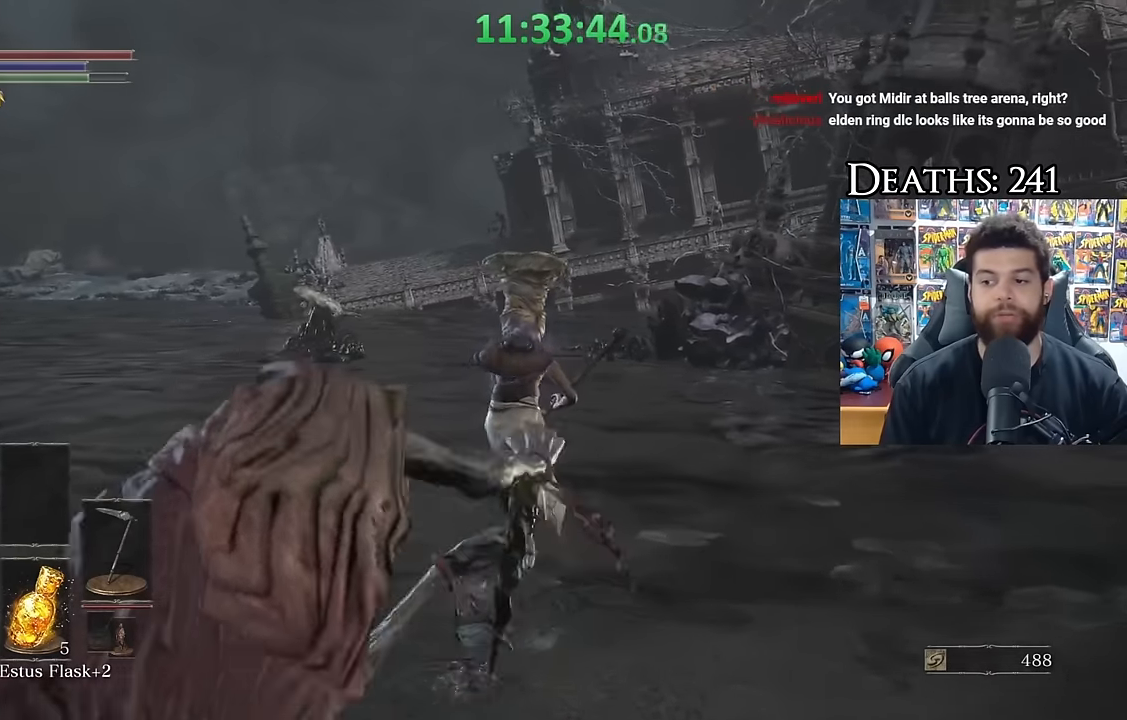
{"buttons": ["B"], "left_stick": "up", "right_stick": "center", "button_events": []}
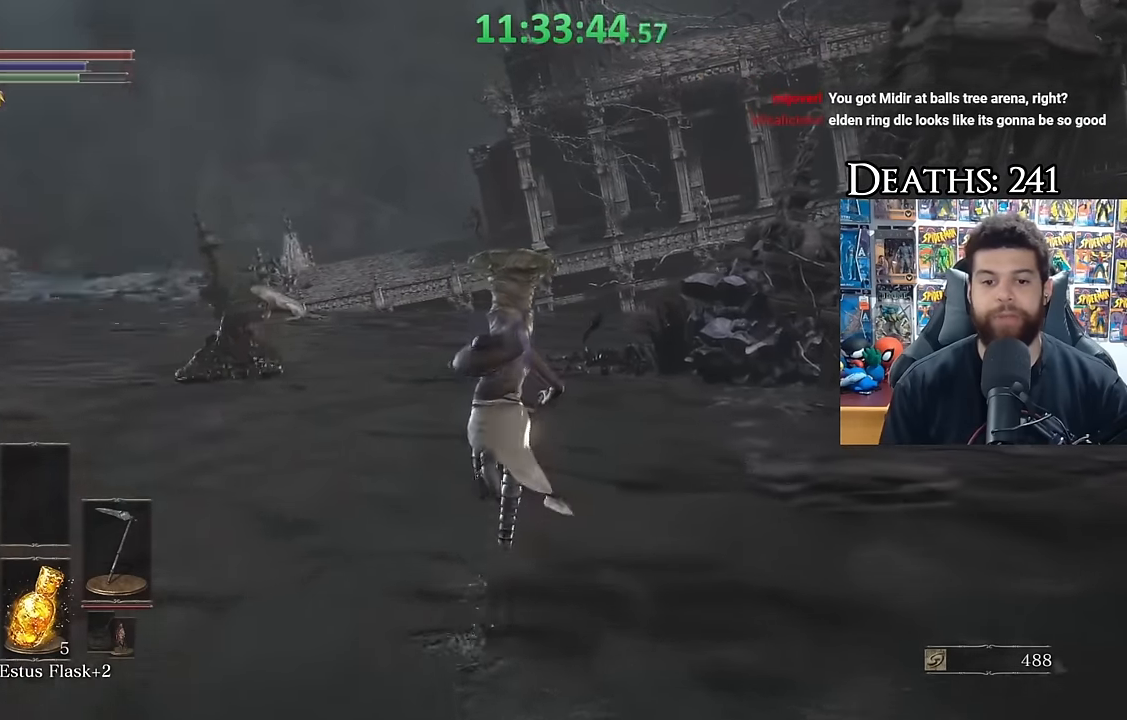
{"buttons": [], "left_stick": "up", "right_stick": "center", "button_events": [[450, "B", "up"]]}
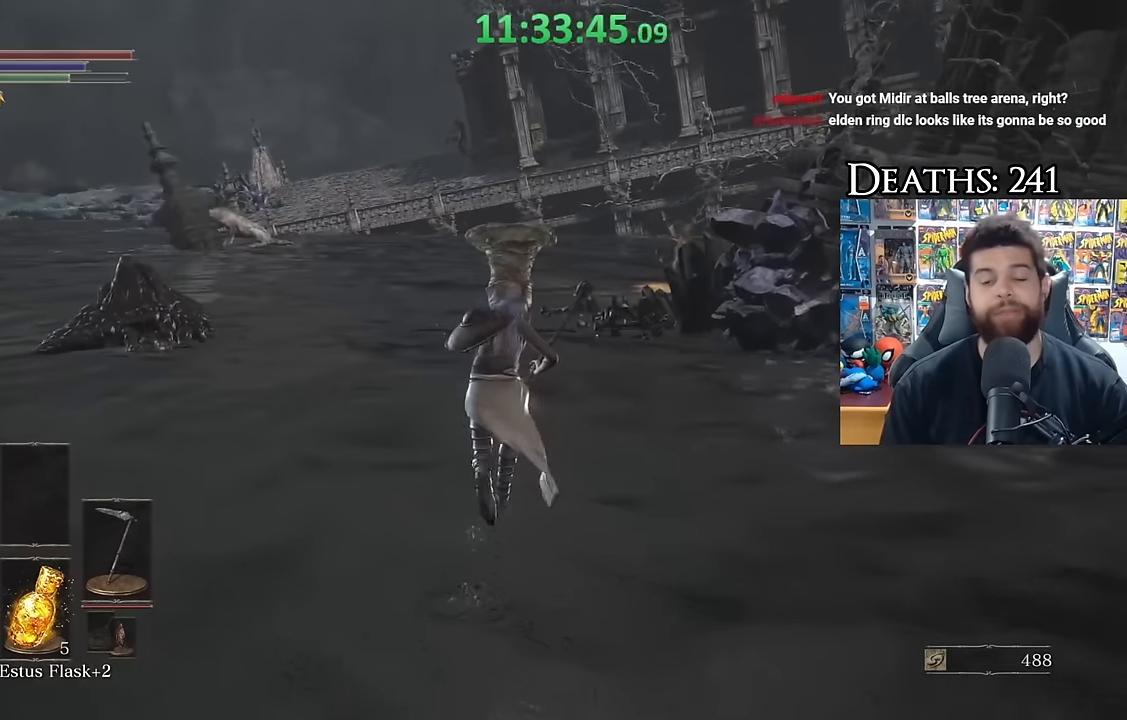
{"buttons": ["B"], "left_stick": "up", "right_stick": "center", "button_events": [[33, "B", "down"]]}
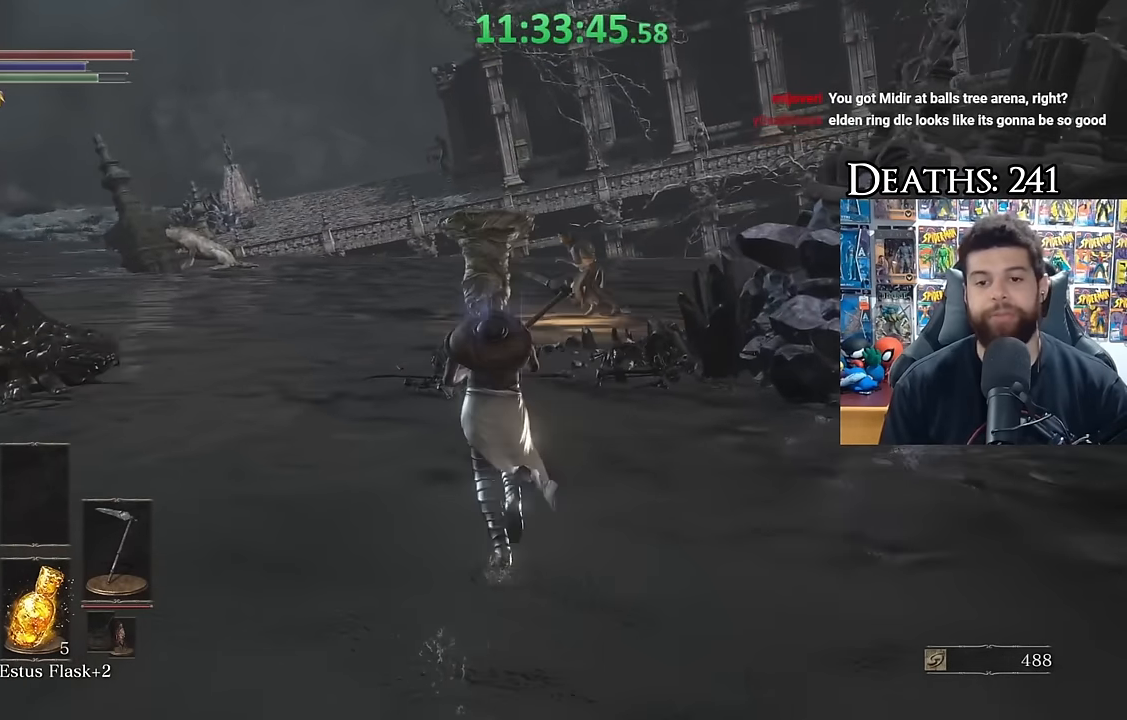
{"buttons": ["B"], "left_stick": "up", "right_stick": "center", "button_events": []}
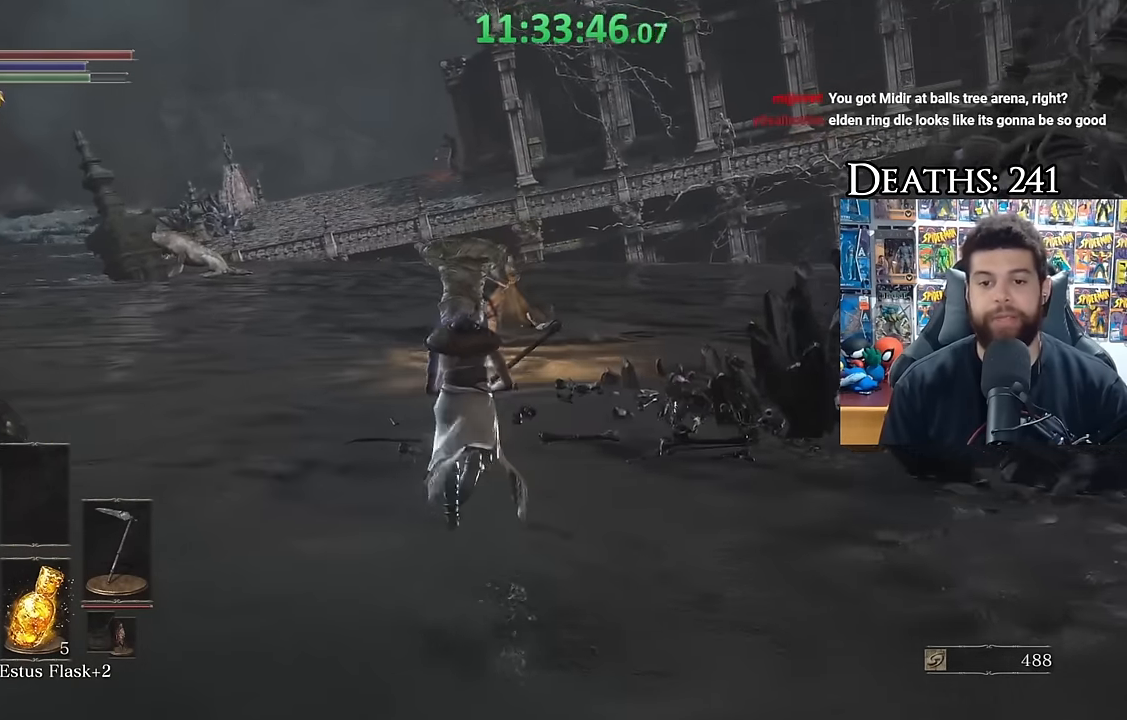
{"buttons": ["B"], "left_stick": "up-right", "right_stick": "center", "button_events": []}
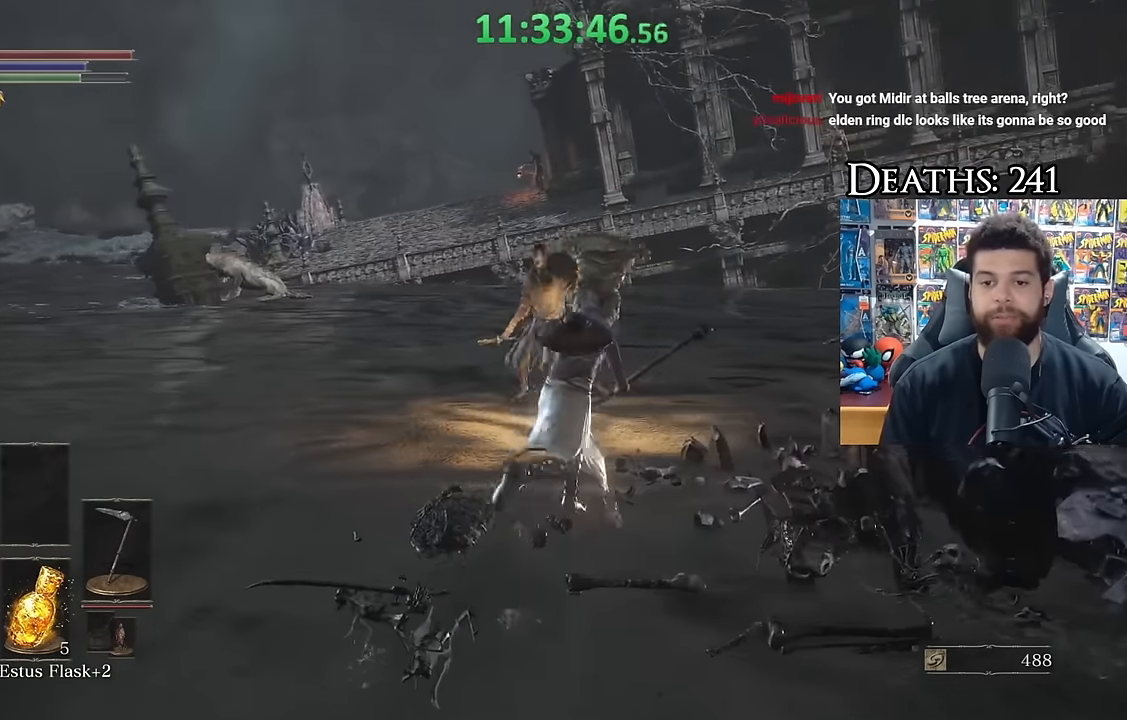
{"buttons": ["B"], "left_stick": "up-right", "right_stick": "center", "button_events": []}
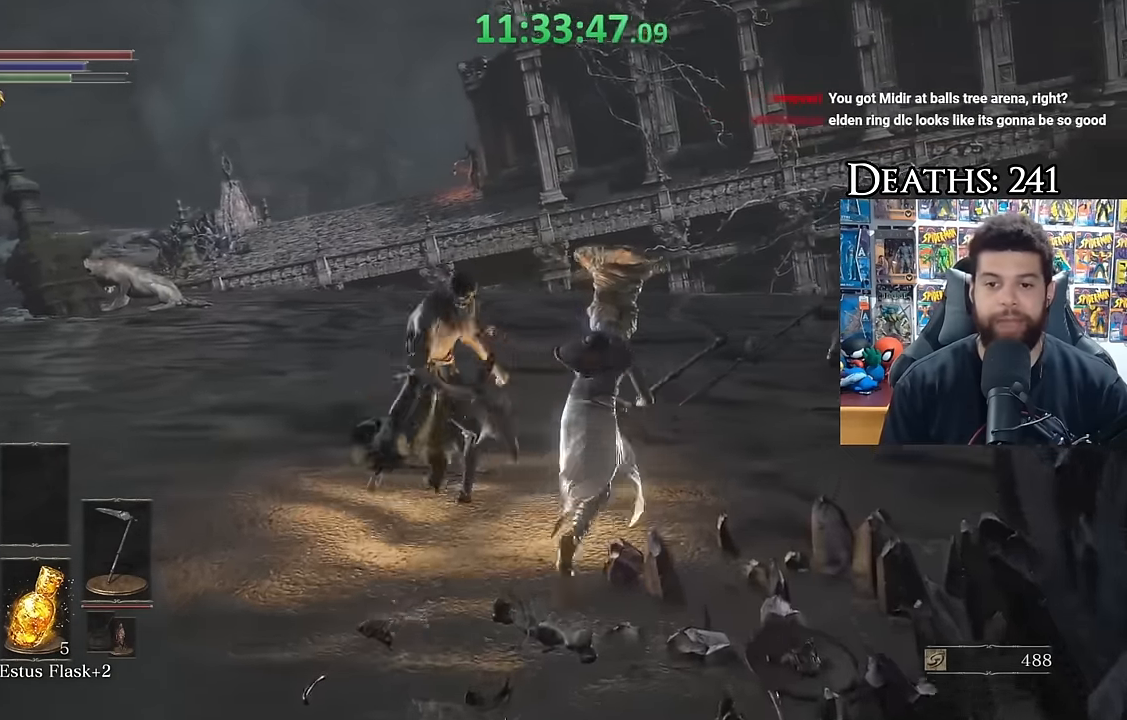
{"buttons": ["B"], "left_stick": "up-left", "right_stick": "center", "button_events": []}
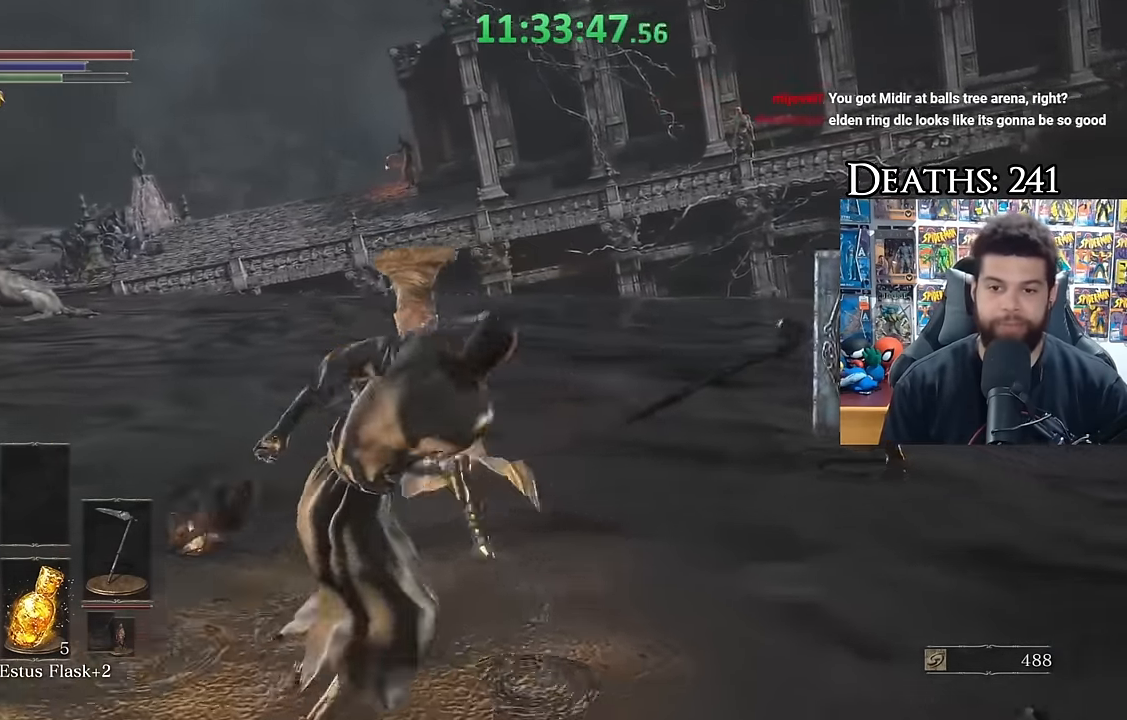
{"buttons": ["B"], "left_stick": "up", "right_stick": "center", "button_events": []}
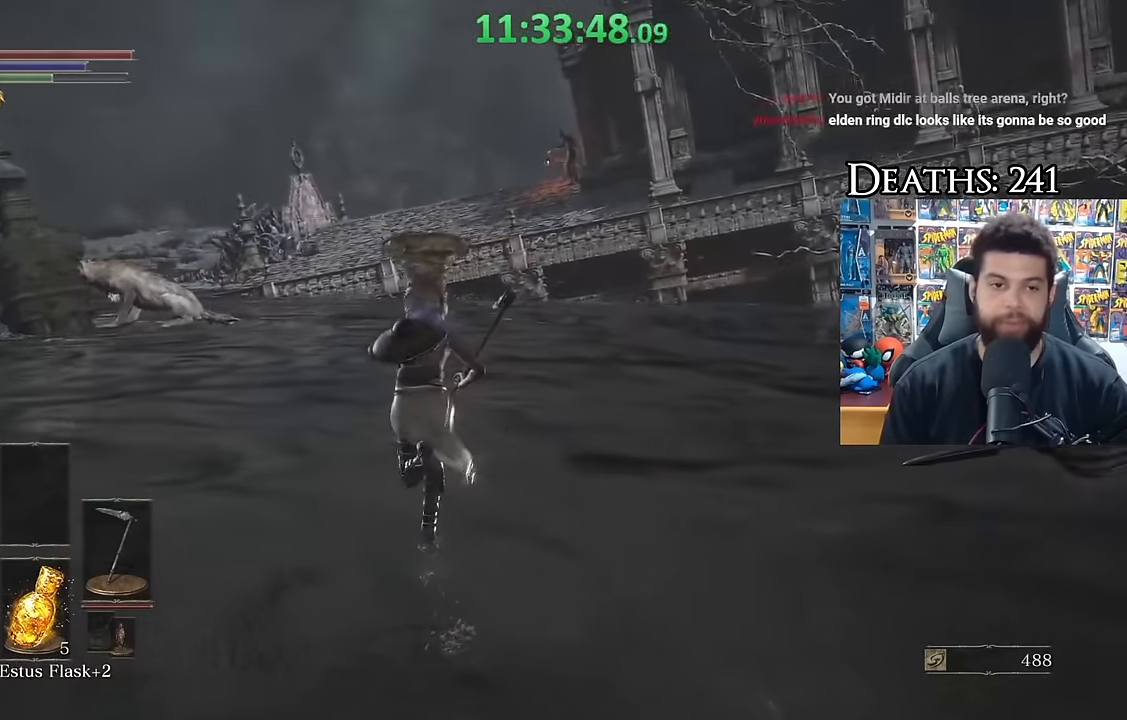
{"buttons": ["B"], "left_stick": "up", "right_stick": "center", "button_events": []}
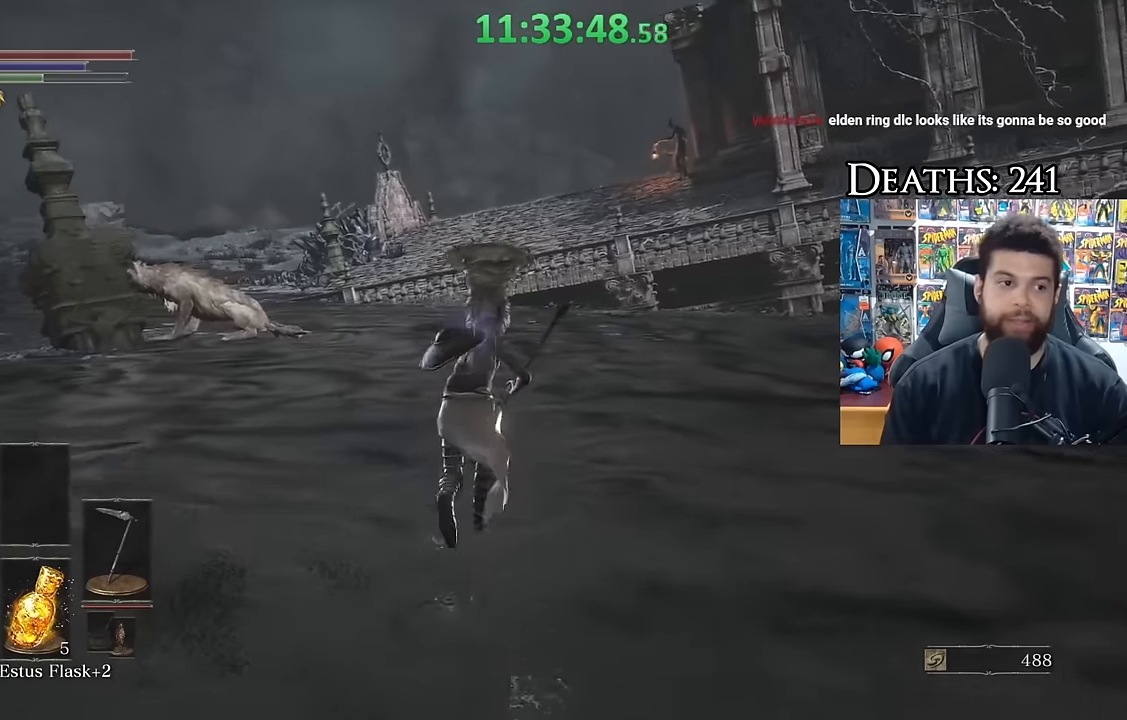
{"buttons": ["B"], "left_stick": "up", "right_stick": "center", "button_events": []}
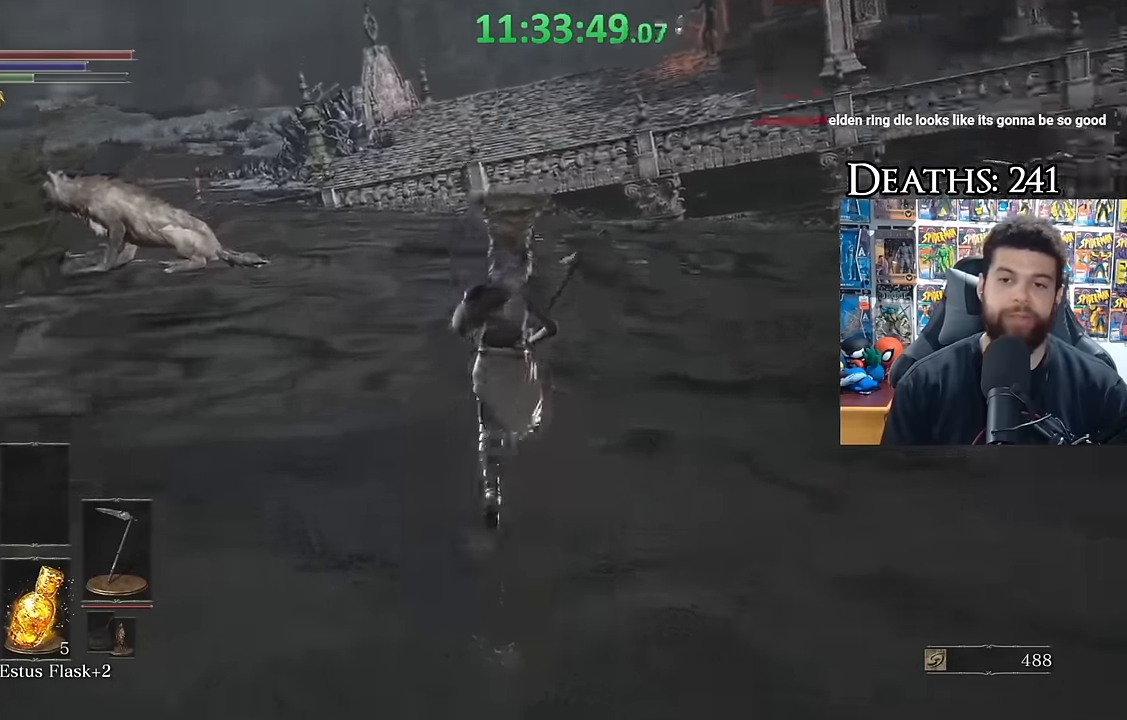
{"buttons": ["B"], "left_stick": "up", "right_stick": "center", "button_events": []}
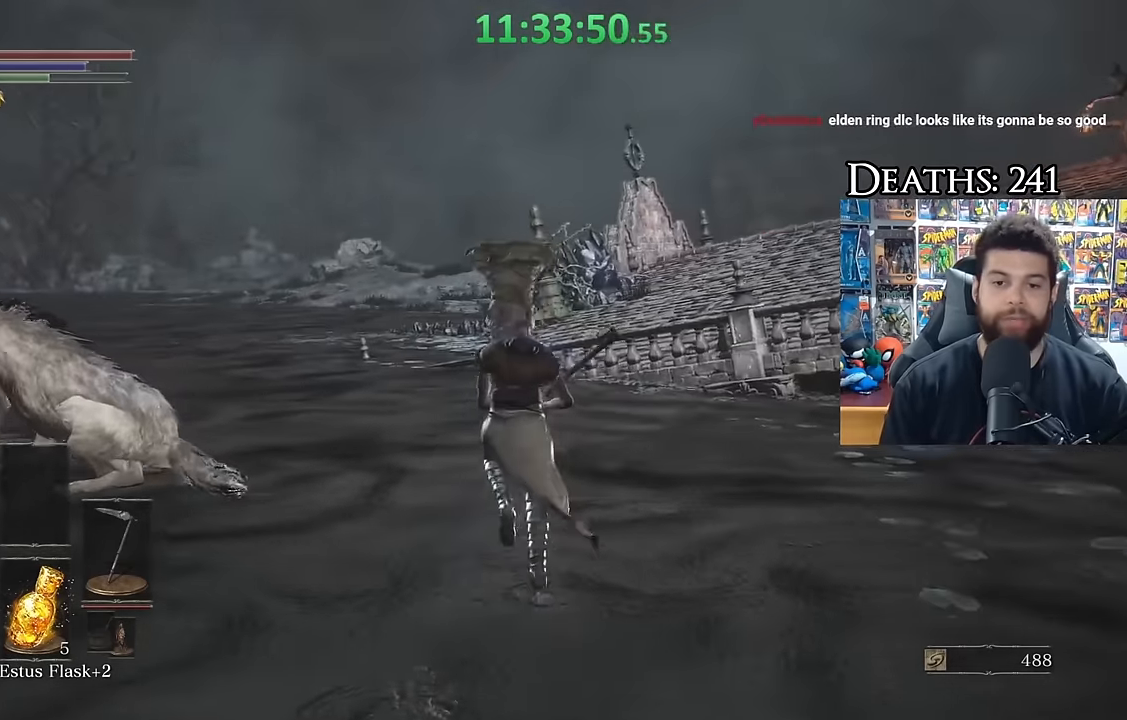
{"buttons": ["B"], "left_stick": "up", "right_stick": "center", "button_events": []}
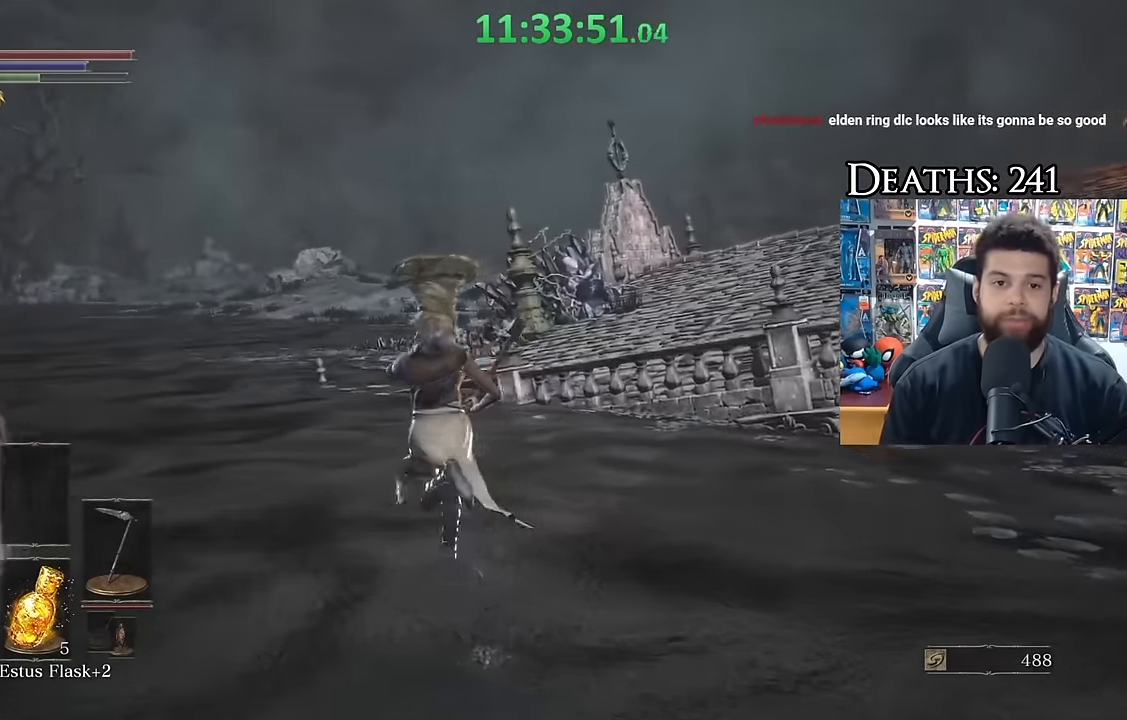
{"buttons": ["B"], "left_stick": "up", "right_stick": "center", "button_events": []}
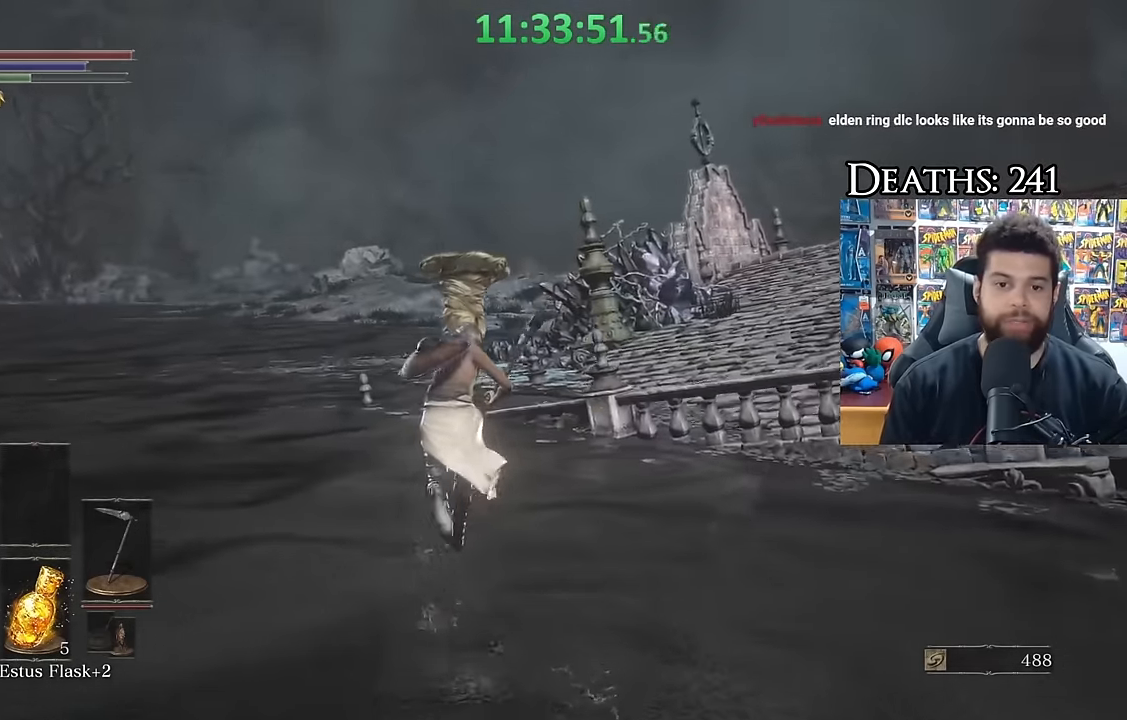
{"buttons": ["B"], "left_stick": "up", "right_stick": "center", "button_events": []}
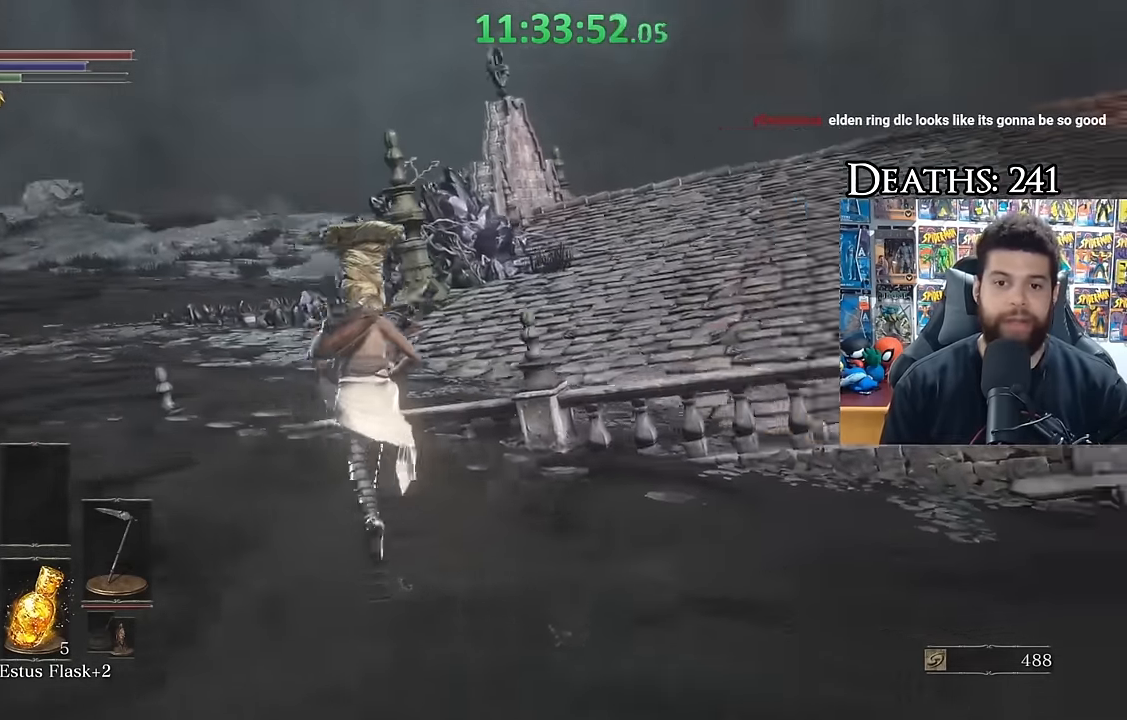
{"buttons": ["B"], "left_stick": "up-right", "right_stick": "right", "button_events": []}
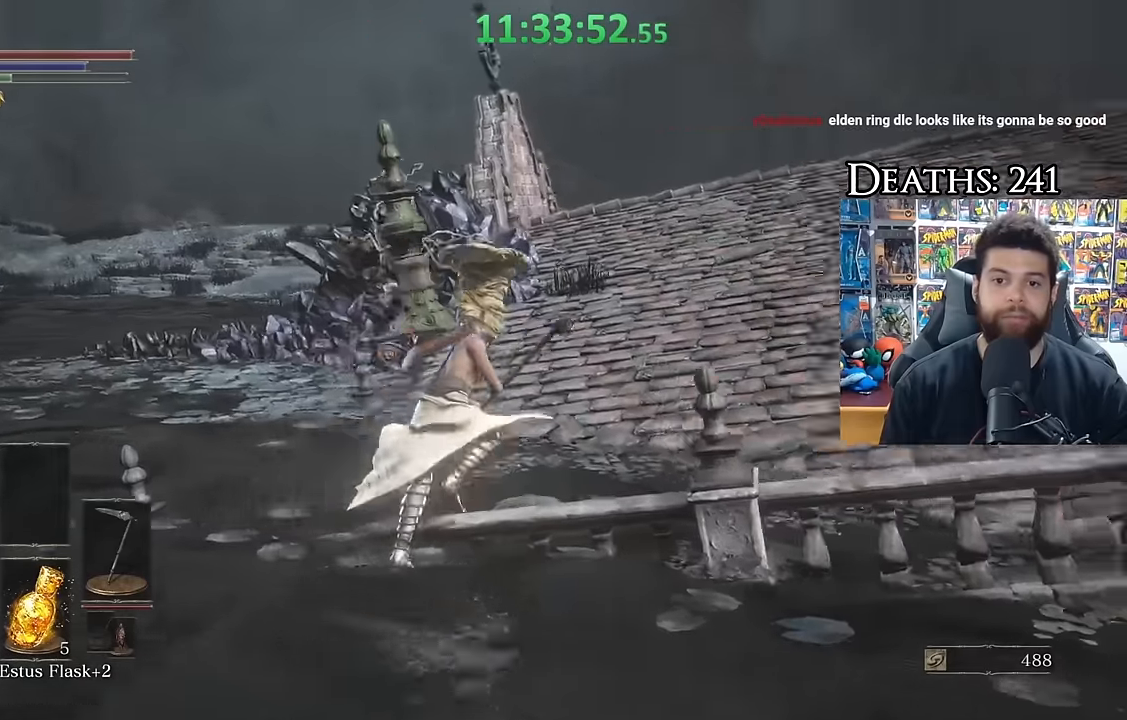
{"buttons": [], "left_stick": "up", "right_stick": "center", "button_events": [[417, "B", "up"]]}
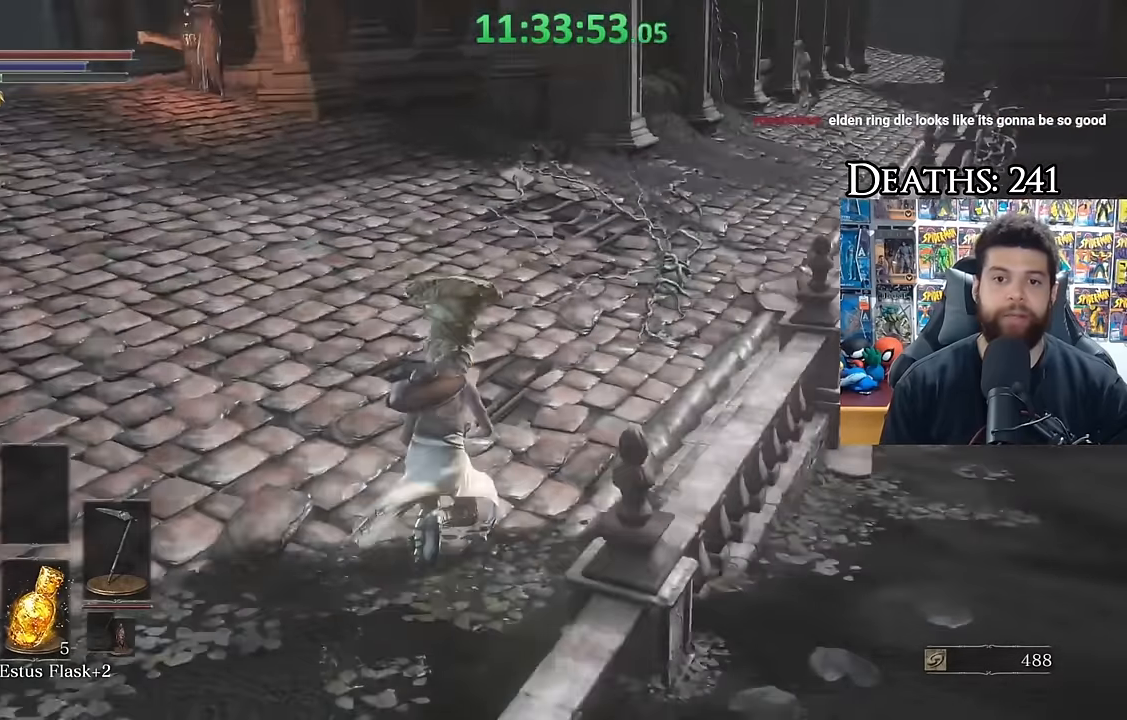
{"buttons": ["B"], "left_stick": "up", "right_stick": "center", "button_events": [[17, "B", "down"]]}